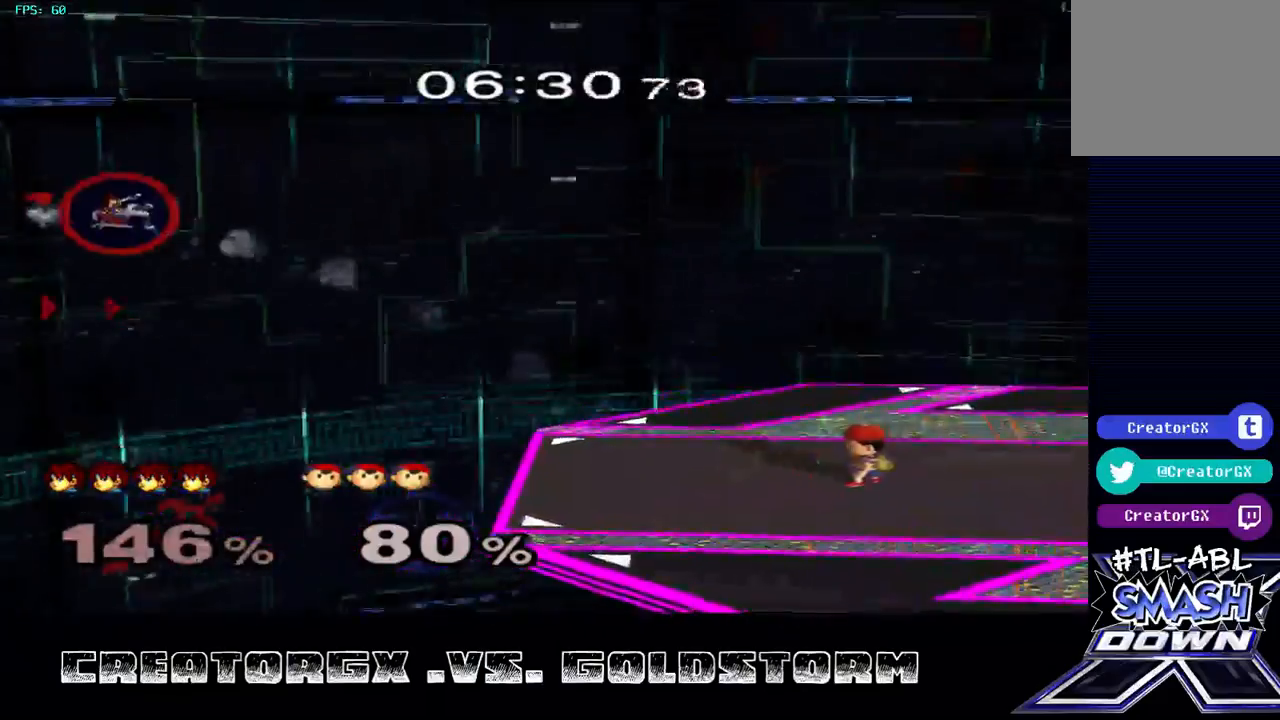
Gameplay with a controller (Nintendo layout); each line is a JSON object with the inputs held at the frame after it. "events" lists button and stick changes between this image and that frame as [ms after this image, input, new state], when the widget could be followed in between. Not read: L3 R3.
{"buttons": [], "left_stick": "right", "right_stick": "center", "events": [[34, "Y", "up"], [67, "Y", "down"], [168, "Y", "up"], [236, "Y", "down"], [471, "Y", "up"]]}
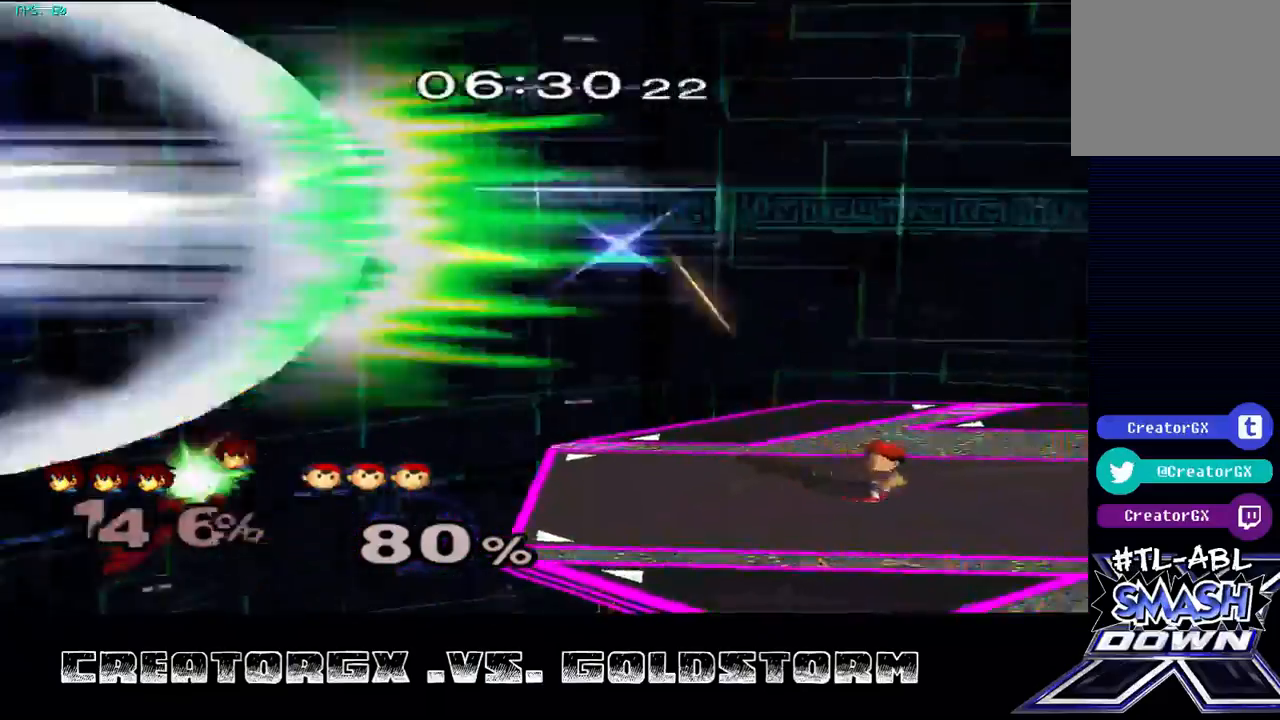
{"buttons": [], "left_stick": "right", "right_stick": "center", "events": [[34, "Y", "down"], [135, "Y", "up"], [202, "Y", "down"], [337, "Y", "up"]]}
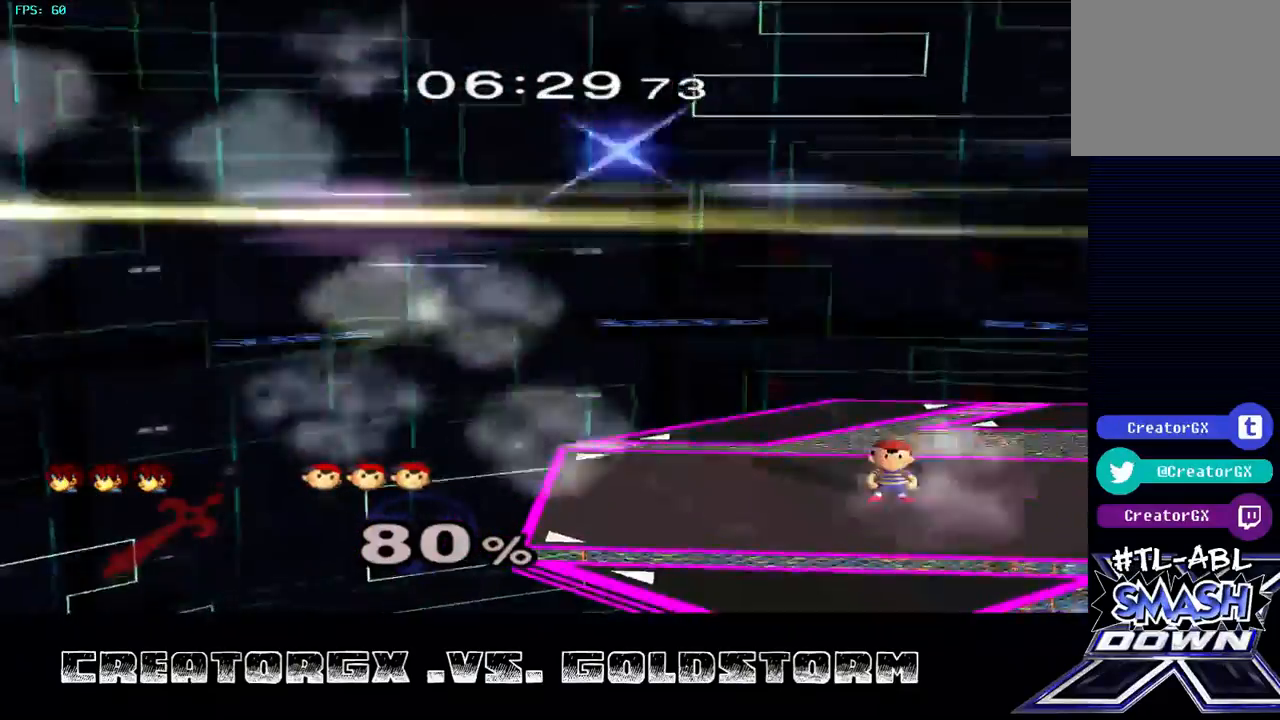
{"buttons": [], "left_stick": "center", "right_stick": "center", "events": [[33, "left_stick", "center"]]}
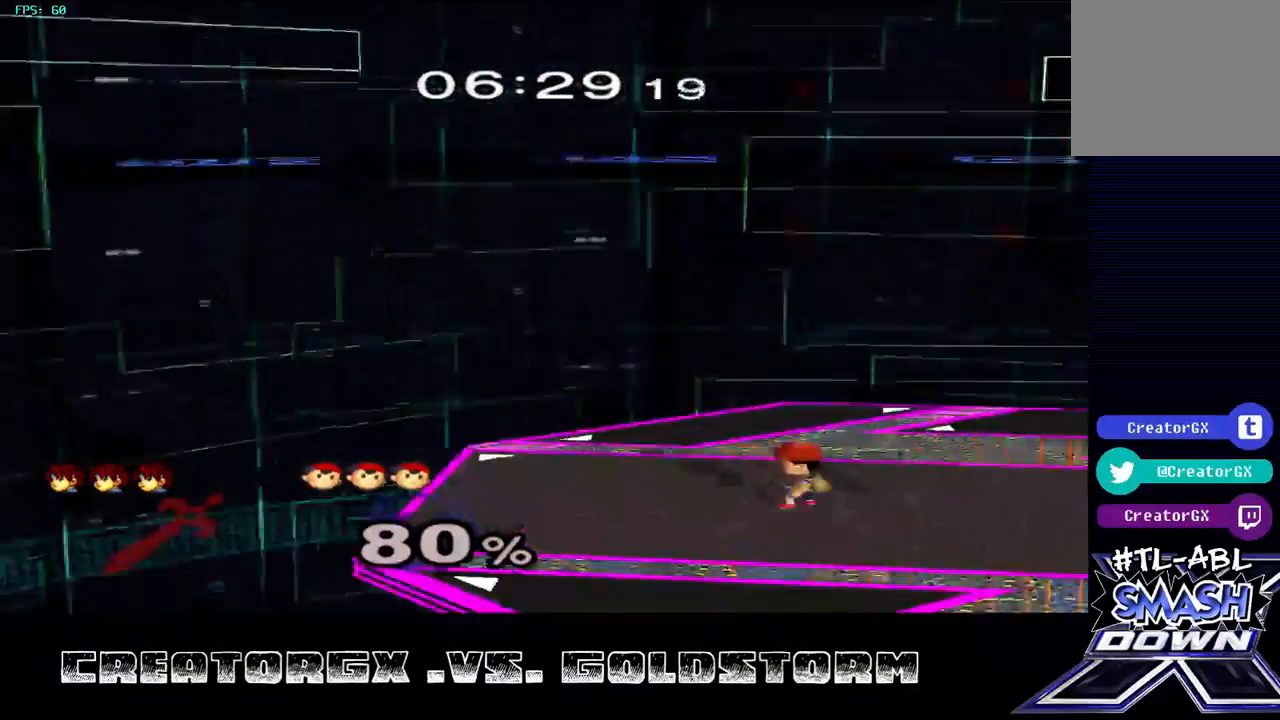
{"buttons": [], "left_stick": "center", "right_stick": "center", "events": []}
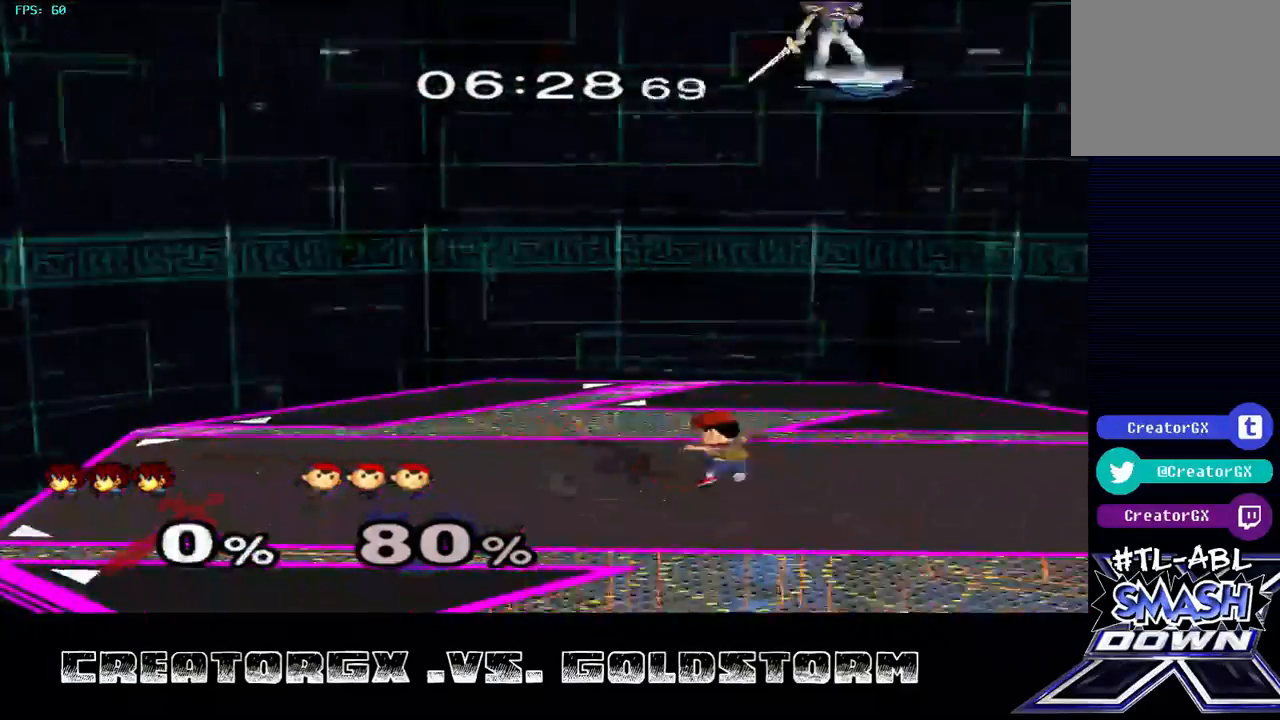
{"buttons": [], "left_stick": "center", "right_stick": "center", "events": []}
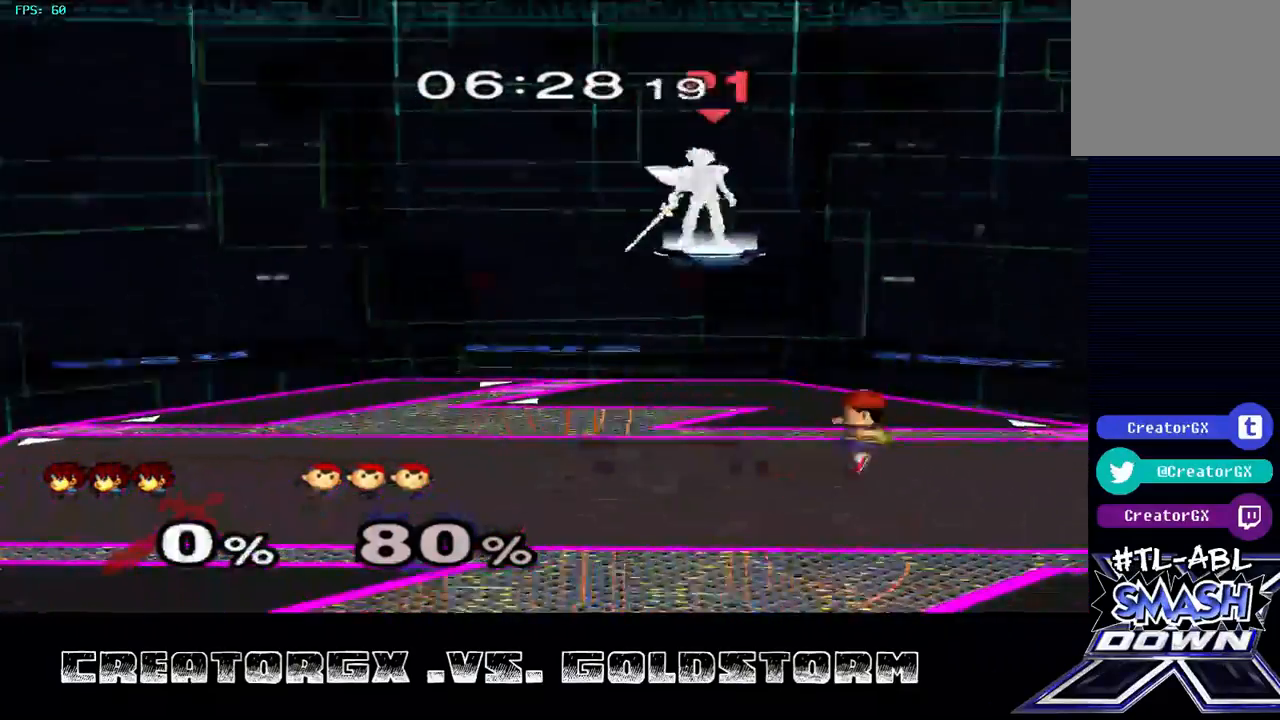
{"buttons": [], "left_stick": "right", "right_stick": "center", "events": [[168, "left_stick", "right"]]}
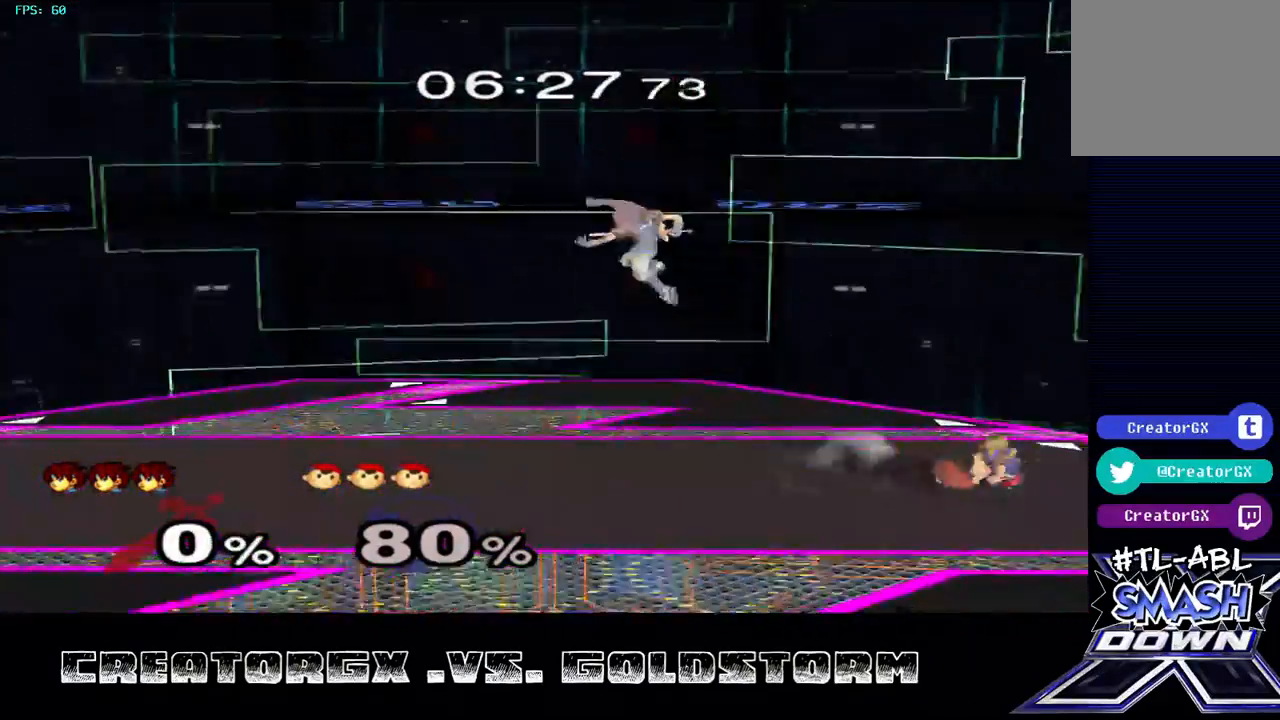
{"buttons": [], "left_stick": "right", "right_stick": "center", "events": [[135, "A", "down"], [303, "A", "up"]]}
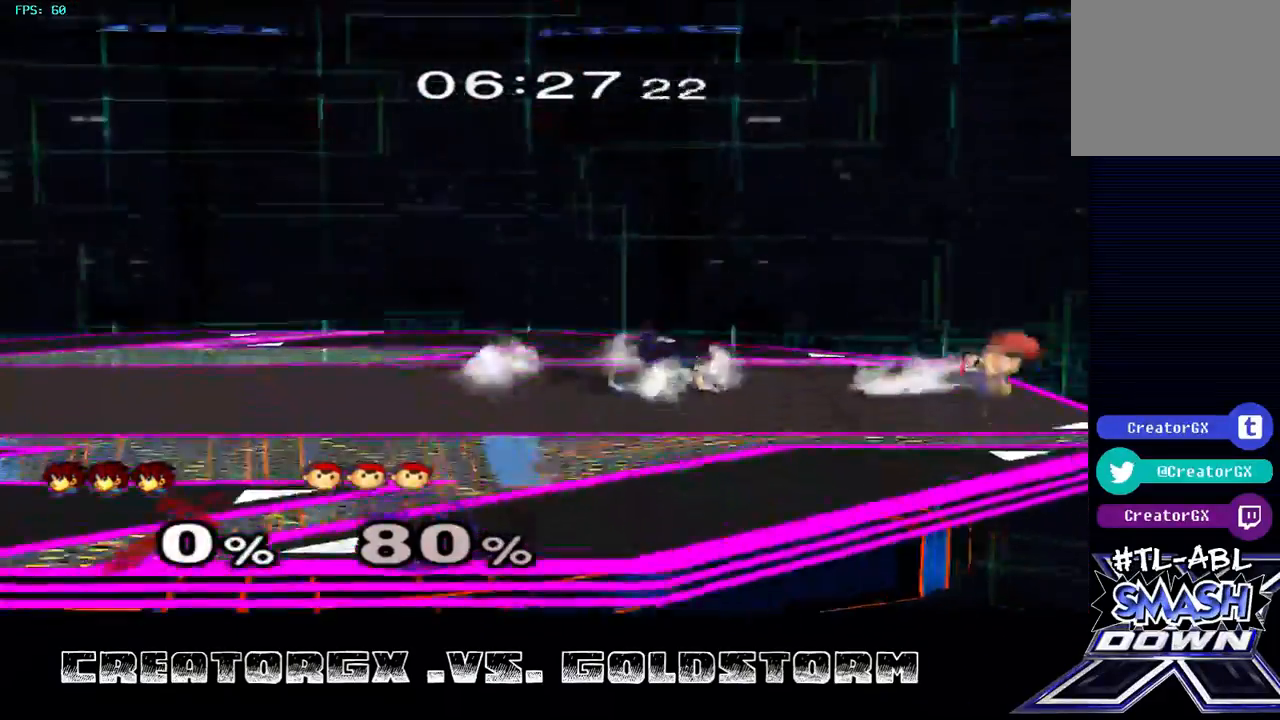
{"buttons": [], "left_stick": "center", "right_stick": "center", "events": [[67, "A", "down"], [168, "A", "up"], [236, "A", "down"], [370, "A", "up"], [471, "left_stick", "center"]]}
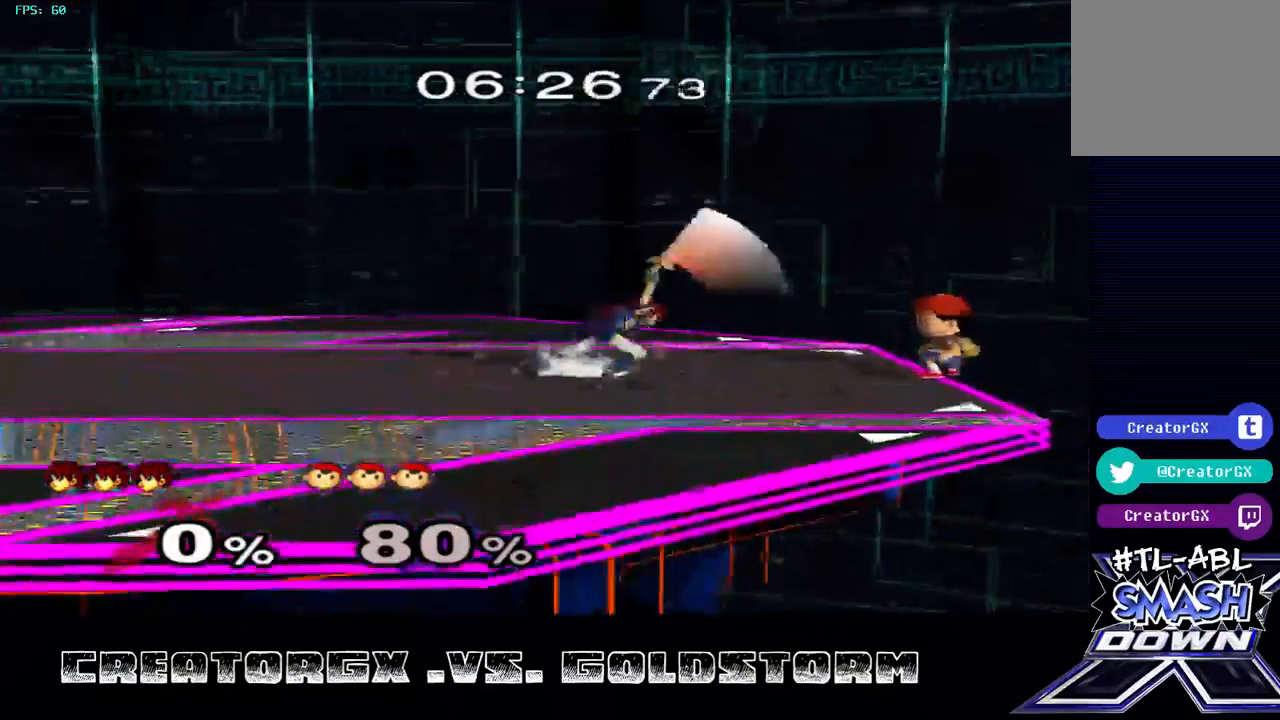
{"buttons": ["A"], "left_stick": "center", "right_stick": "center", "events": [[337, "left_stick", "right"], [370, "A", "down"], [438, "A", "up"], [438, "left_stick", "center"], [505, "A", "down"]]}
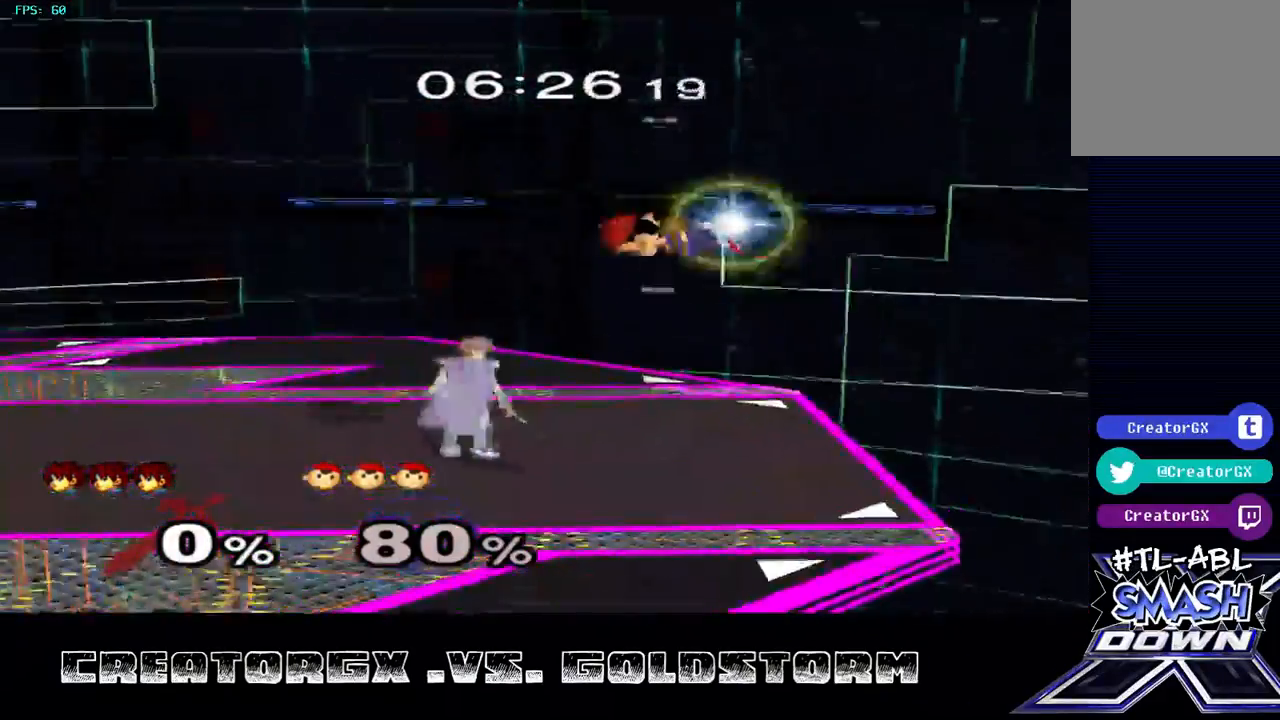
{"buttons": [], "left_stick": "center", "right_stick": "center", "events": [[337, "A", "up"]]}
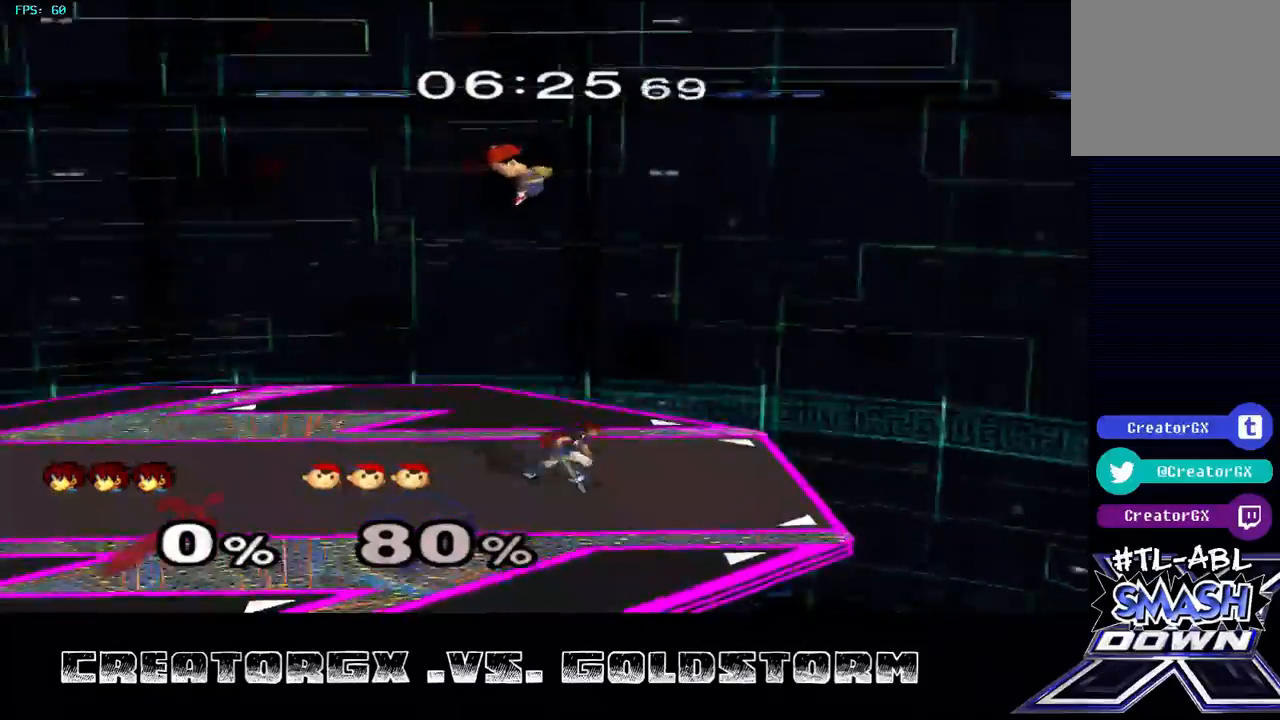
{"buttons": [], "left_stick": "center", "right_stick": "center", "events": [[202, "Y", "down"], [236, "left_stick", "left"], [303, "Y", "up"], [337, "A", "down"], [471, "left_stick", "center"], [505, "A", "up"]]}
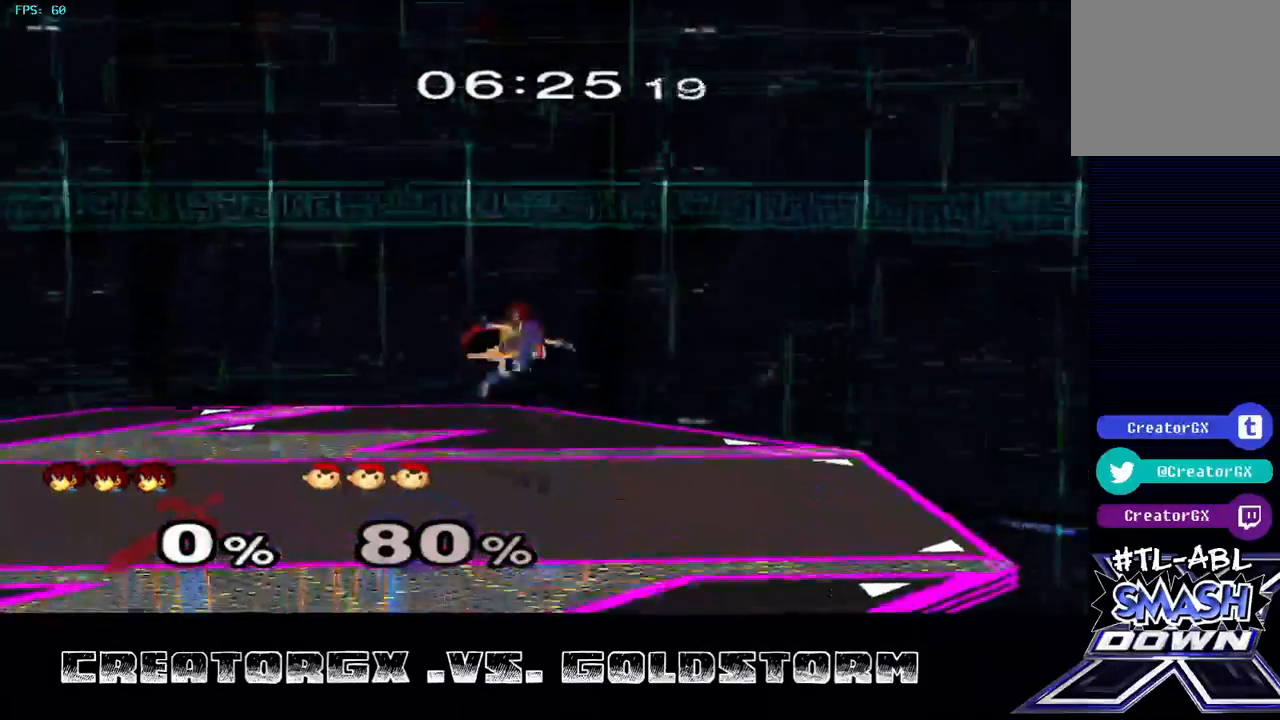
{"buttons": [], "left_stick": "center", "right_stick": "center", "events": [[34, "left_stick", "down"], [202, "left_stick", "down-right"], [336, "left_stick", "center"]]}
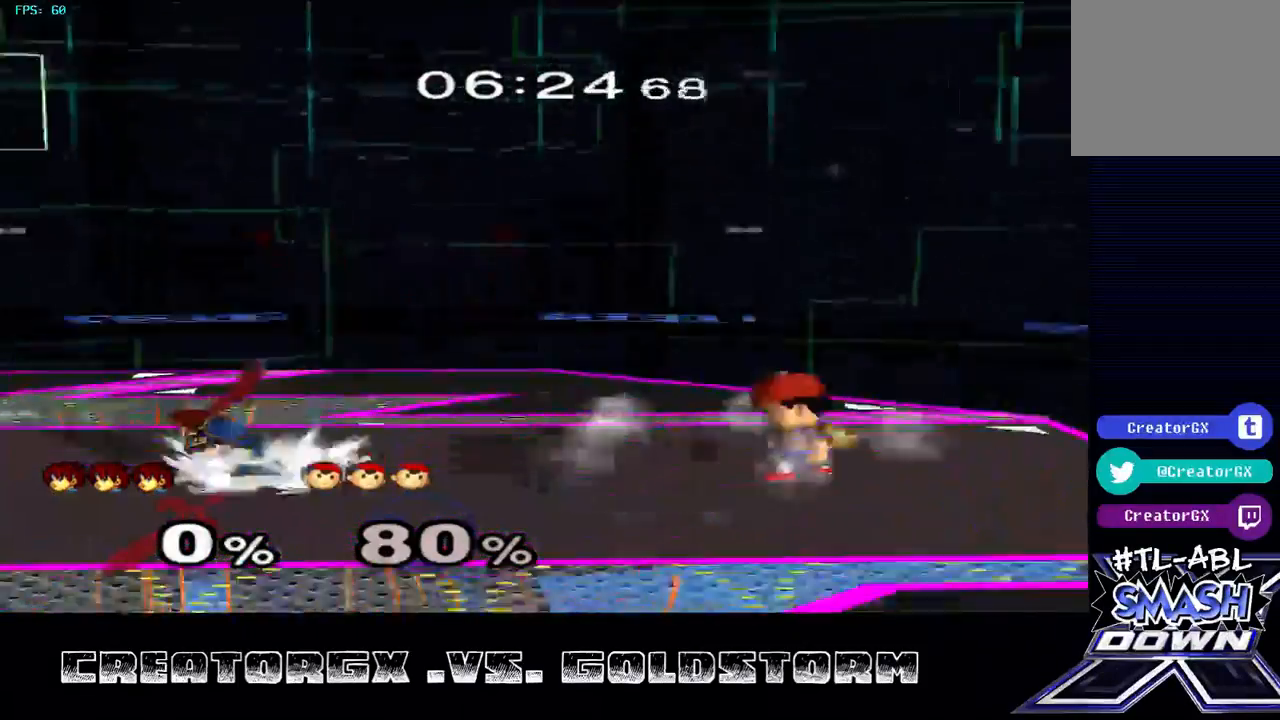
{"buttons": [], "left_stick": "center", "right_stick": "center", "events": [[101, "left_stick", "right"], [269, "A", "down"], [269, "left_stick", "center"], [404, "A", "up"]]}
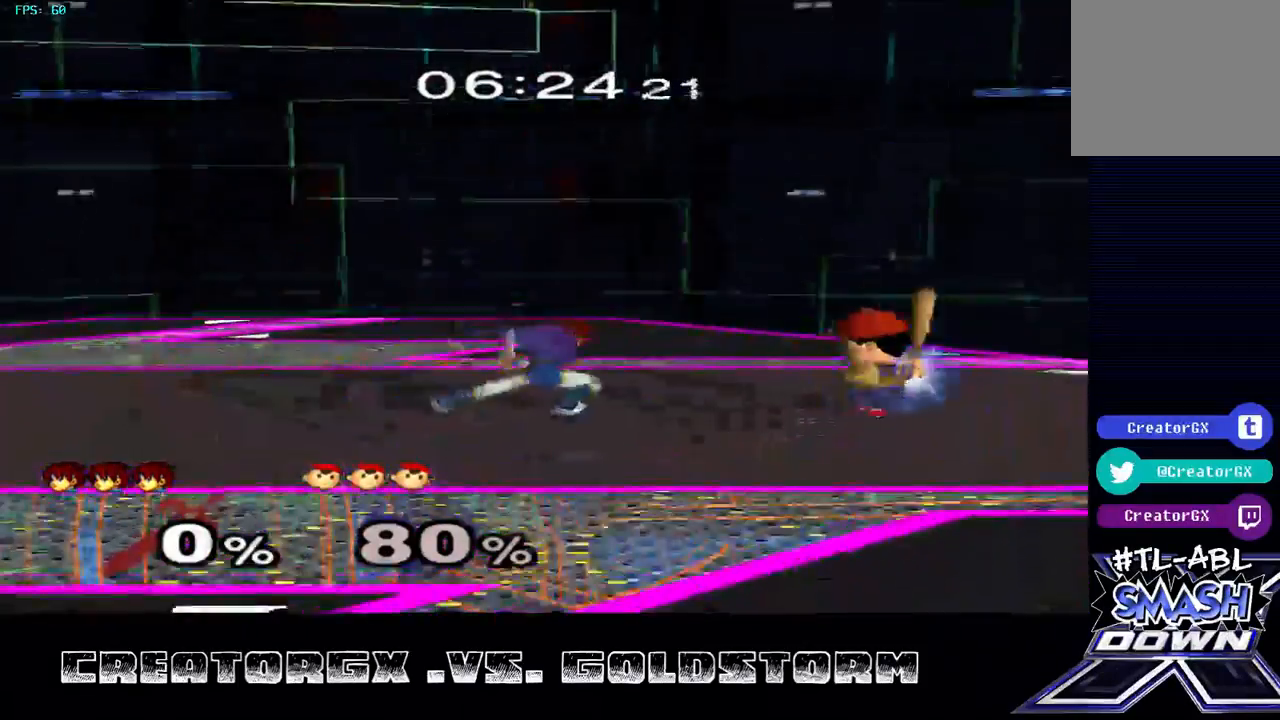
{"buttons": [], "left_stick": "center", "right_stick": "center", "events": []}
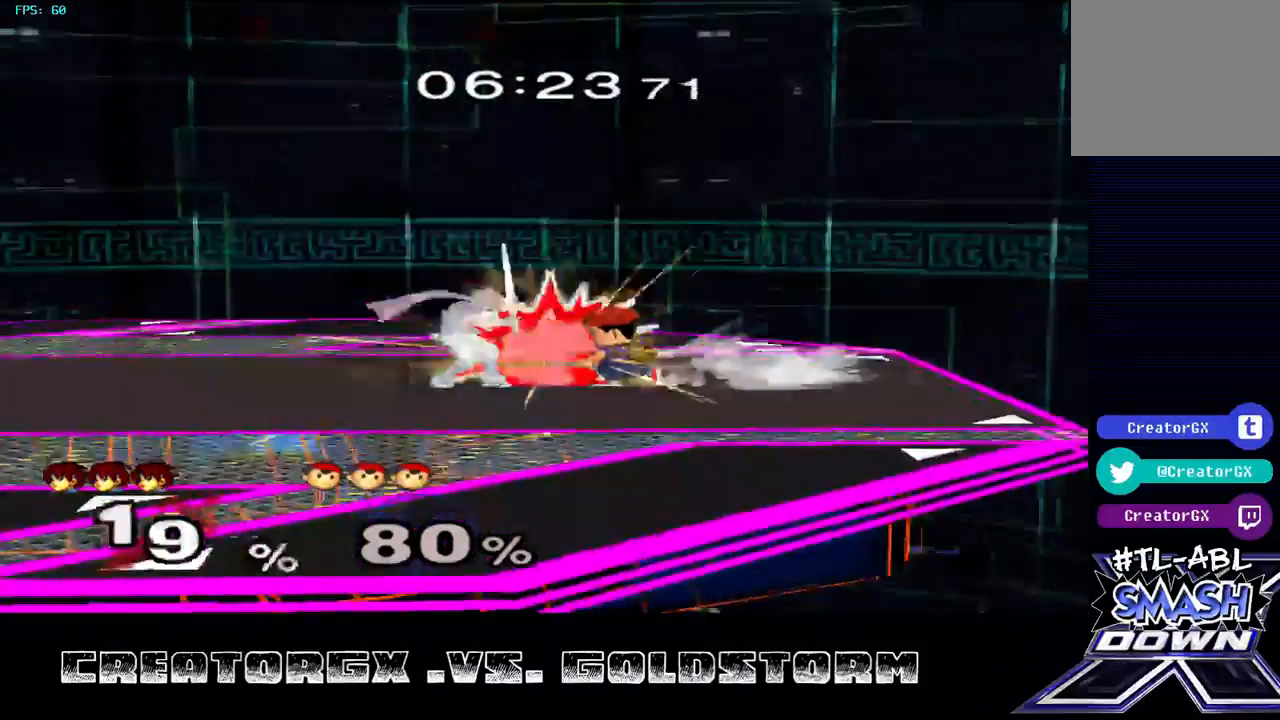
{"buttons": ["Y"], "left_stick": "center", "right_stick": "center", "events": [[67, "A", "down"], [269, "A", "up"], [471, "Y", "down"]]}
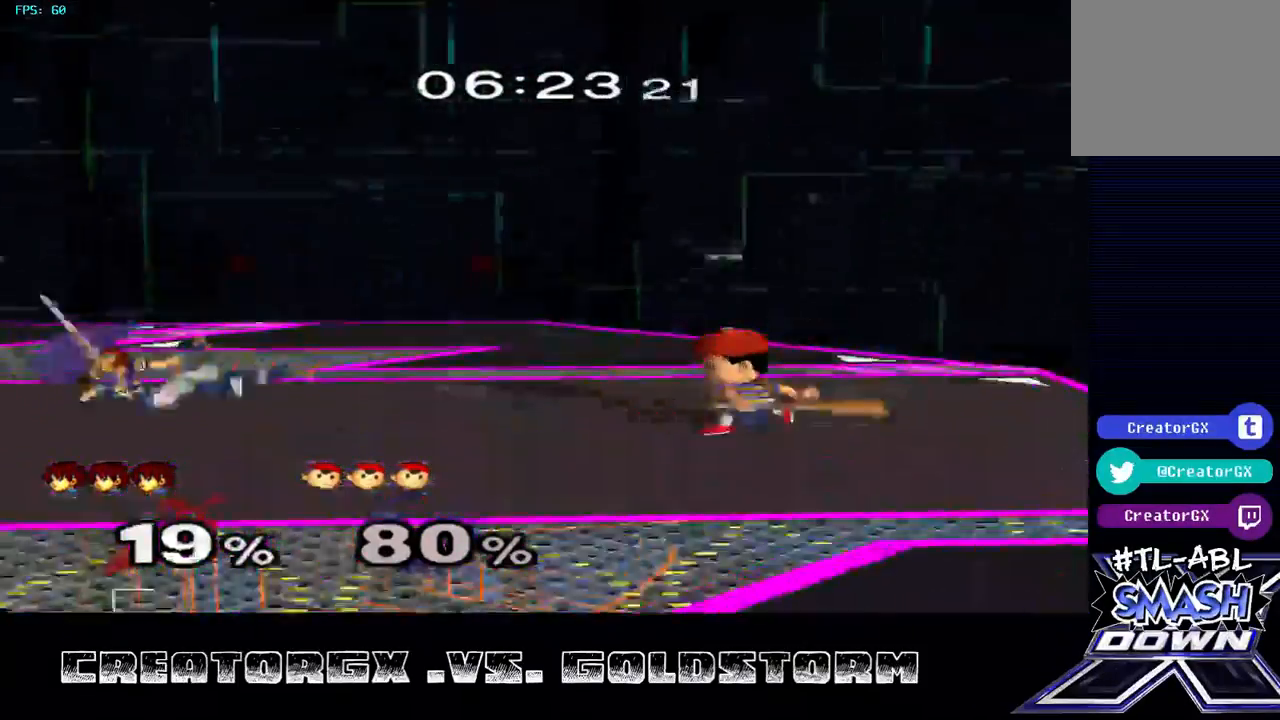
{"buttons": [], "left_stick": "center", "right_stick": "center"}
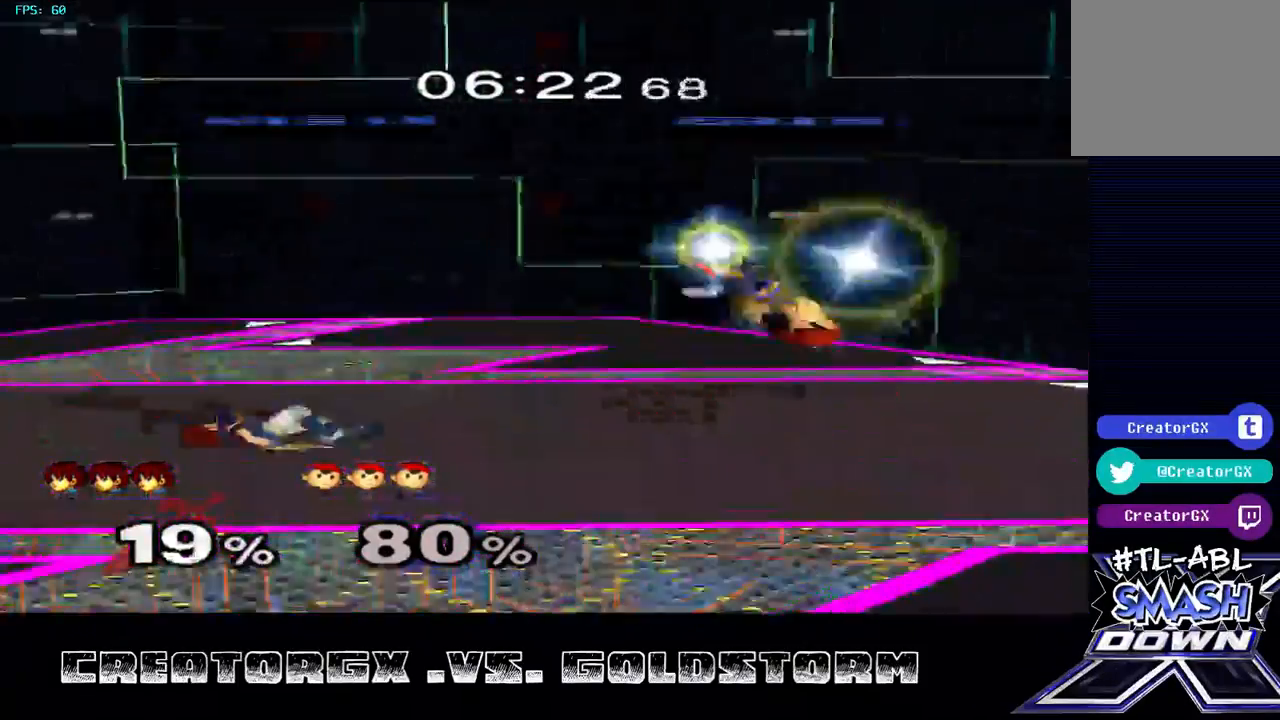
{"buttons": [], "left_stick": "center", "right_stick": "center", "events": []}
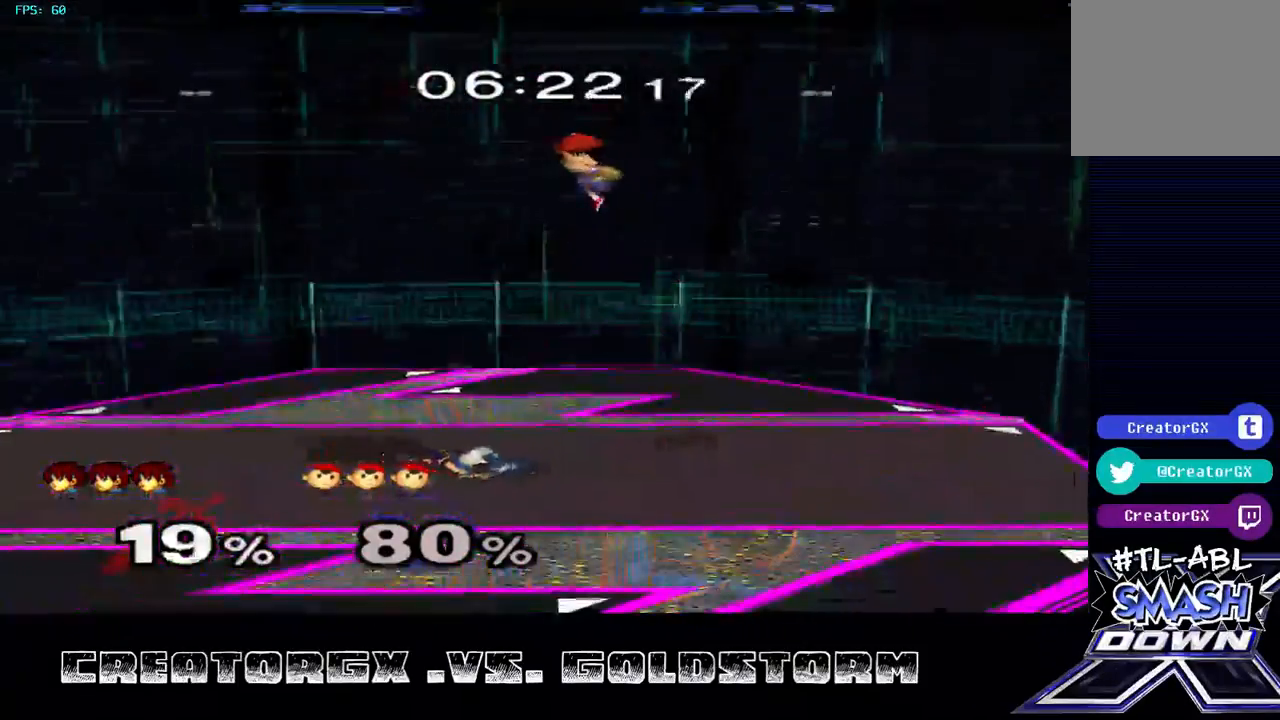
{"buttons": [], "left_stick": "center", "right_stick": "center", "events": [[236, "A", "down"], [337, "A", "up"]]}
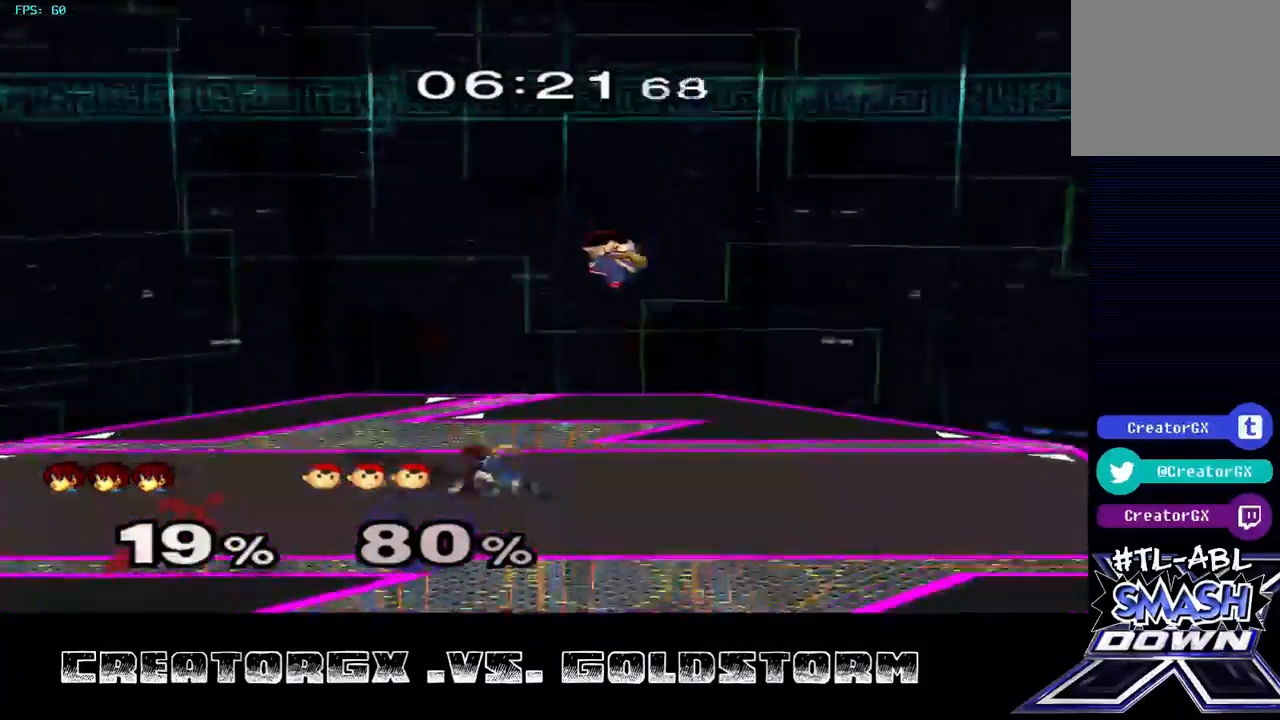
{"buttons": [], "left_stick": "center", "right_stick": "center", "events": [[135, "A", "down"], [202, "A", "up"], [303, "A", "down"], [370, "A", "up"], [438, "A", "down"], [505, "A", "up"]]}
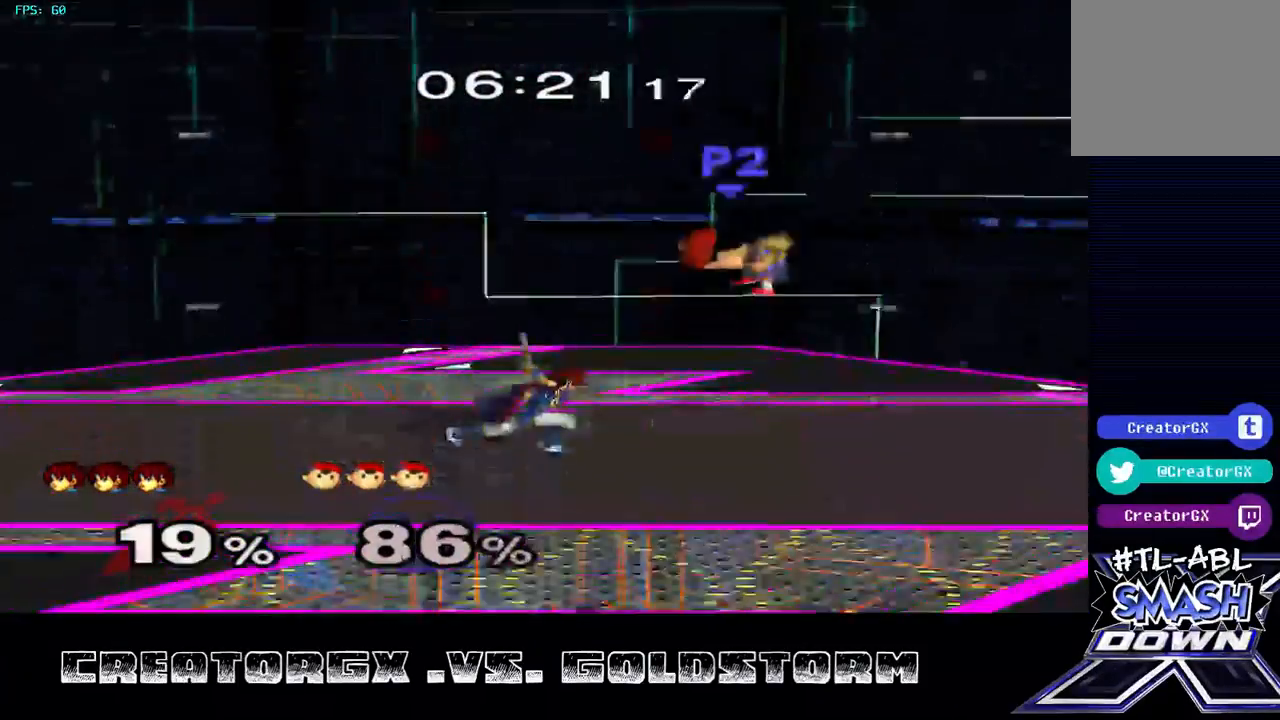
{"buttons": [], "left_stick": "center", "right_stick": "center", "events": [[67, "A", "down"], [135, "A", "up"]]}
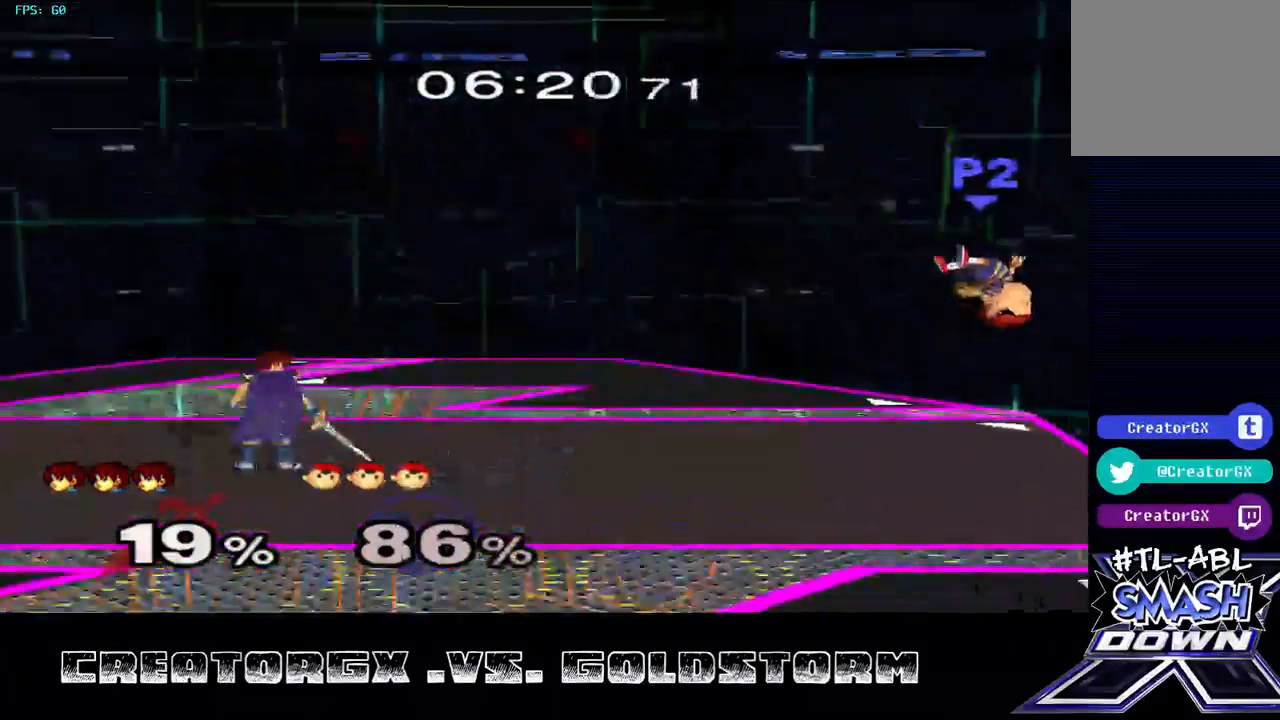
{"buttons": [], "left_stick": "right", "right_stick": "center", "events": [[68, "left_stick", "right"], [337, "Y", "down"], [404, "Y", "up"]]}
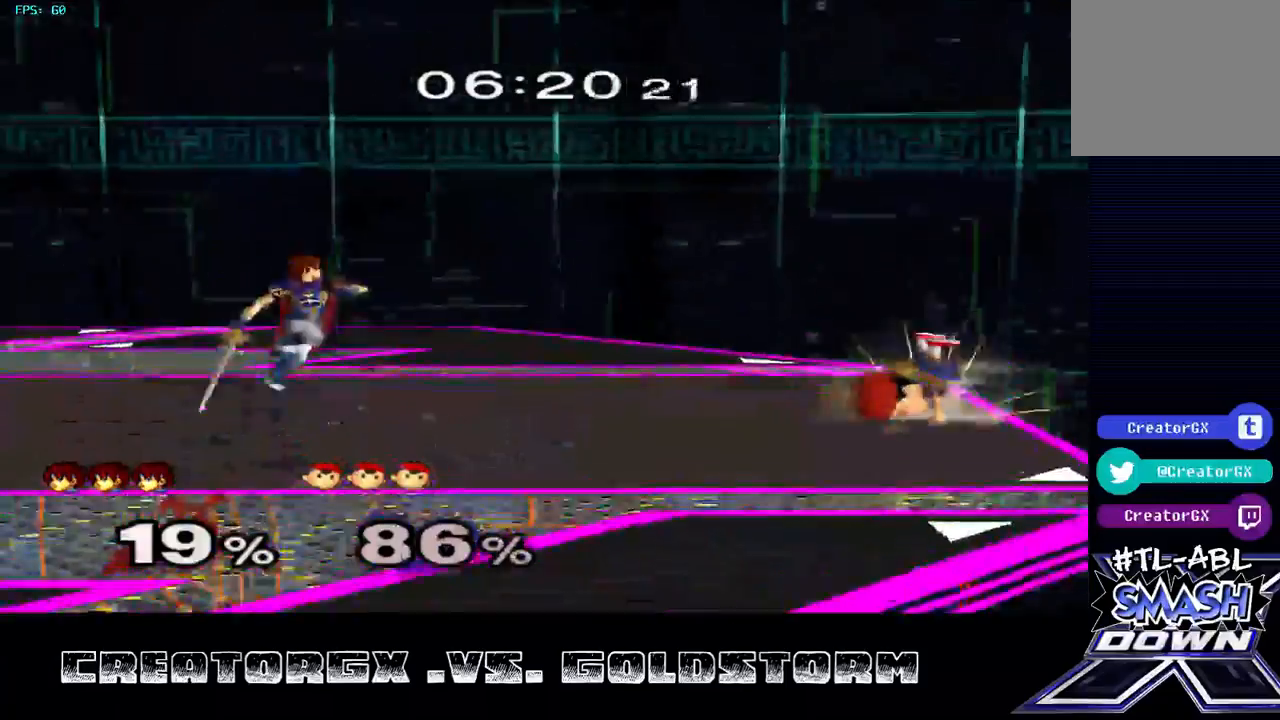
{"buttons": [], "left_stick": "left", "right_stick": "center", "events": [[101, "left_stick", "center"], [337, "left_stick", "left"], [404, "Y", "down"], [471, "Y", "up"]]}
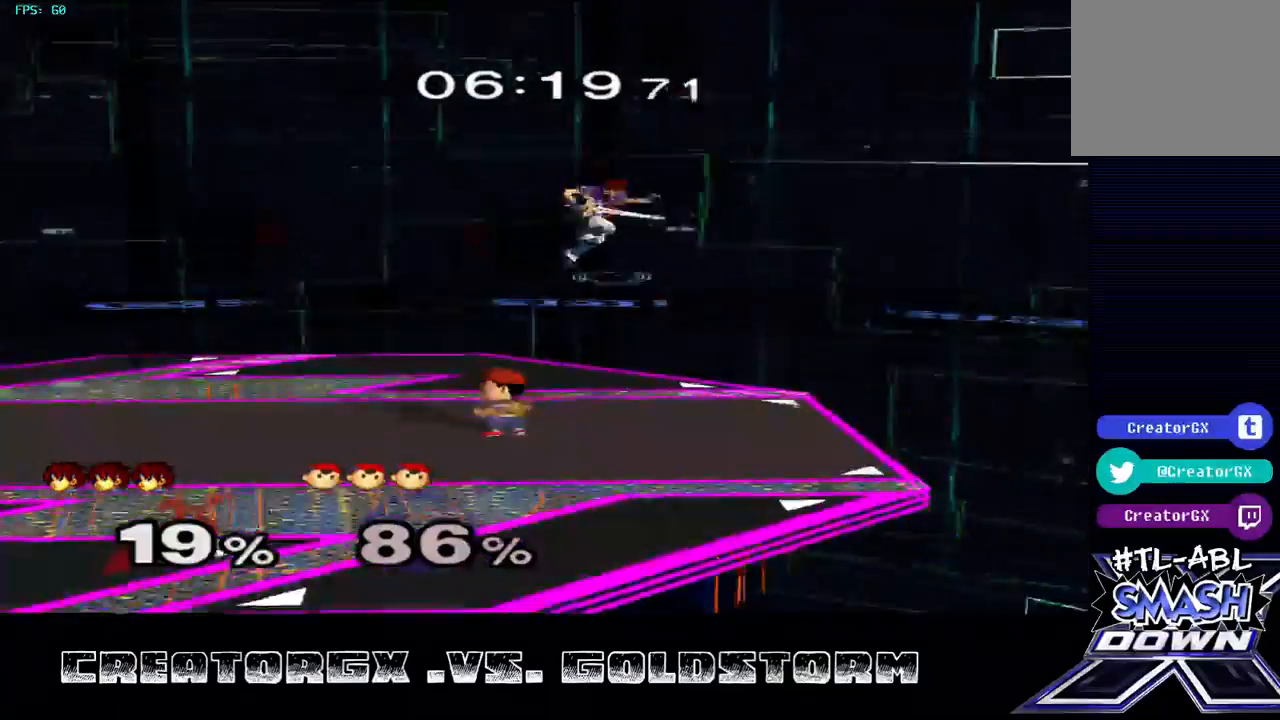
{"buttons": ["A"], "left_stick": "right", "right_stick": "center", "events": [[101, "left_stick", "center"], [269, "left_stick", "down"], [370, "left_stick", "right"], [471, "A", "down"]]}
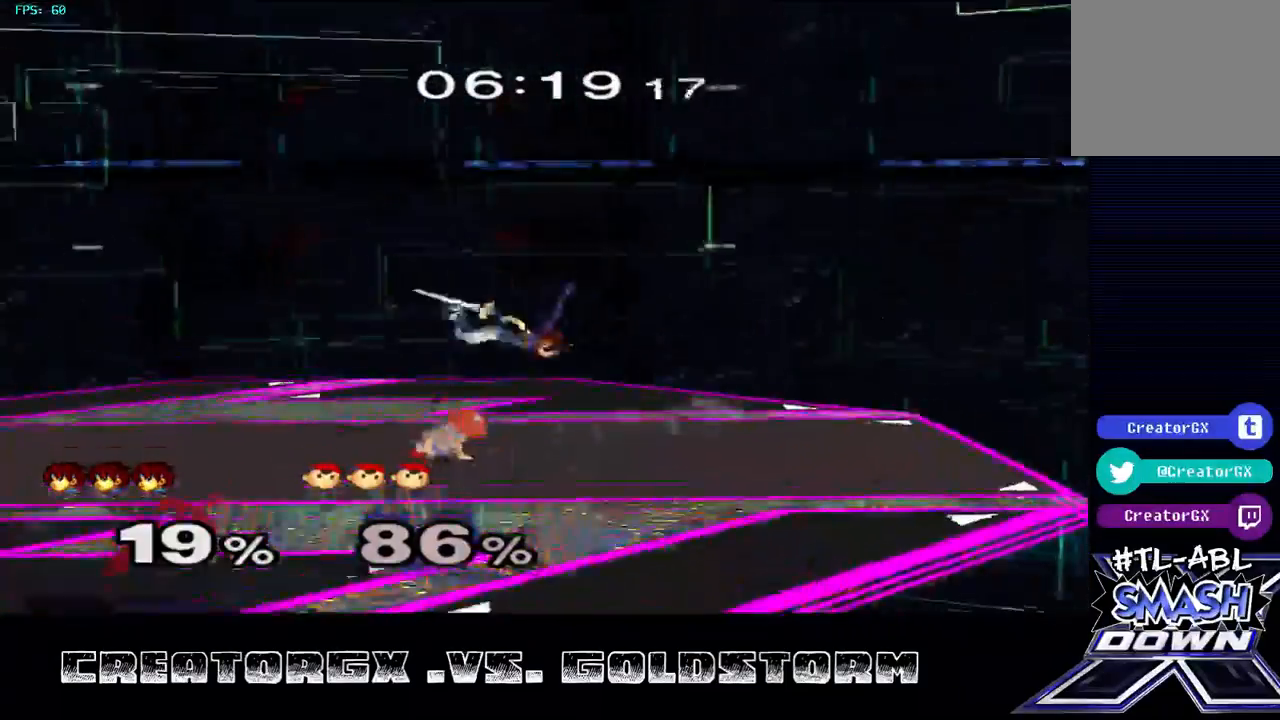
{"buttons": [], "left_stick": "left", "right_stick": "center", "events": [[67, "A", "up"], [135, "left_stick", "center"], [269, "left_stick", "left"], [404, "A", "down"], [471, "A", "up"]]}
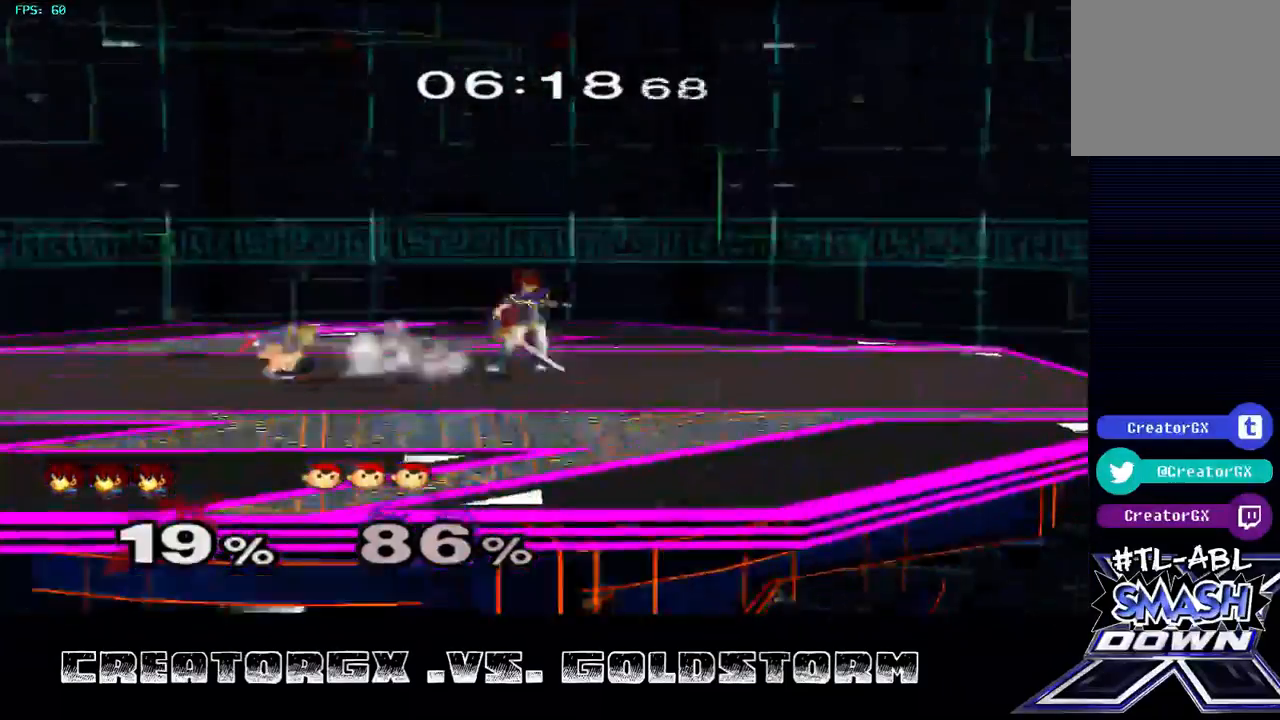
{"buttons": [], "left_stick": "left", "right_stick": "center", "events": [[34, "A", "down"], [101, "A", "up"], [168, "A", "down"], [269, "A", "up"], [337, "A", "down"], [404, "A", "up"]]}
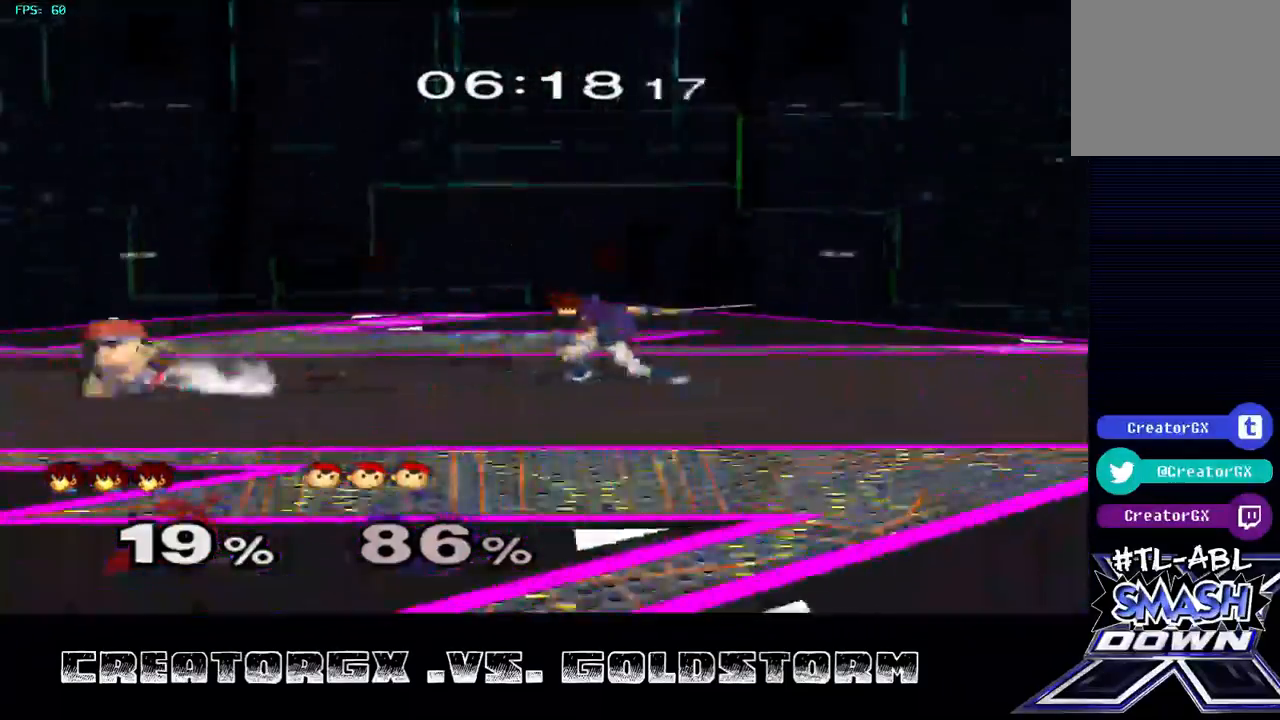
{"buttons": [], "left_stick": "center", "right_stick": "center", "events": [[34, "A", "down"], [135, "A", "up"], [236, "A", "down"], [269, "A", "up"], [370, "left_stick", "center"]]}
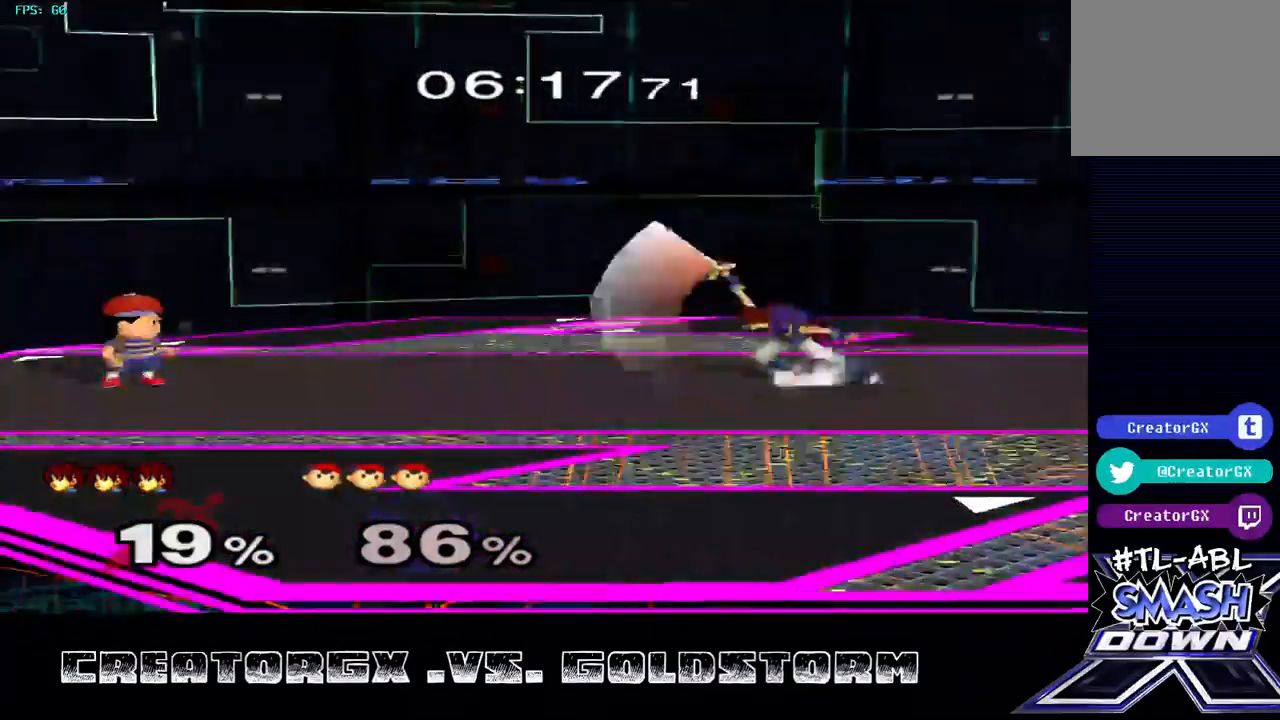
{"buttons": [], "left_stick": "center", "right_stick": "center", "events": []}
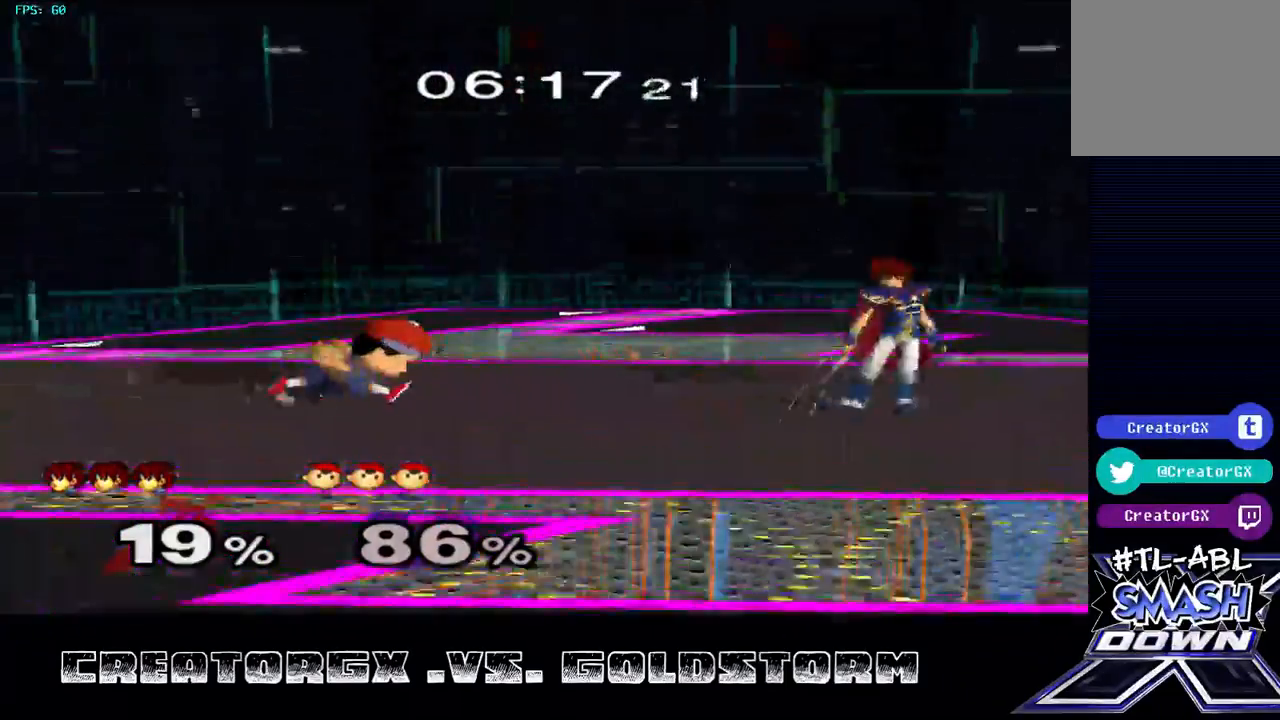
{"buttons": [], "left_stick": "center", "right_stick": "center", "events": [[68, "A", "down"], [68, "left_stick", "left"], [135, "A", "up"], [169, "left_stick", "center"]]}
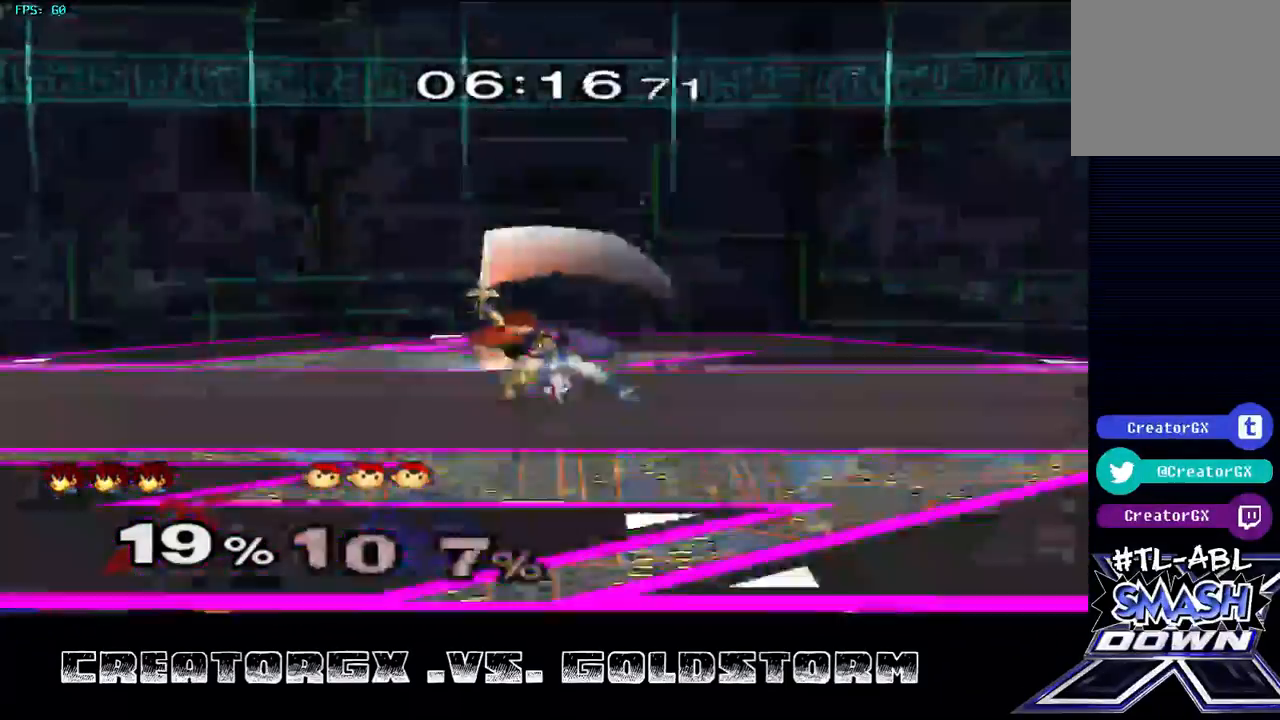
{"buttons": [], "left_stick": "center", "right_stick": "center", "events": []}